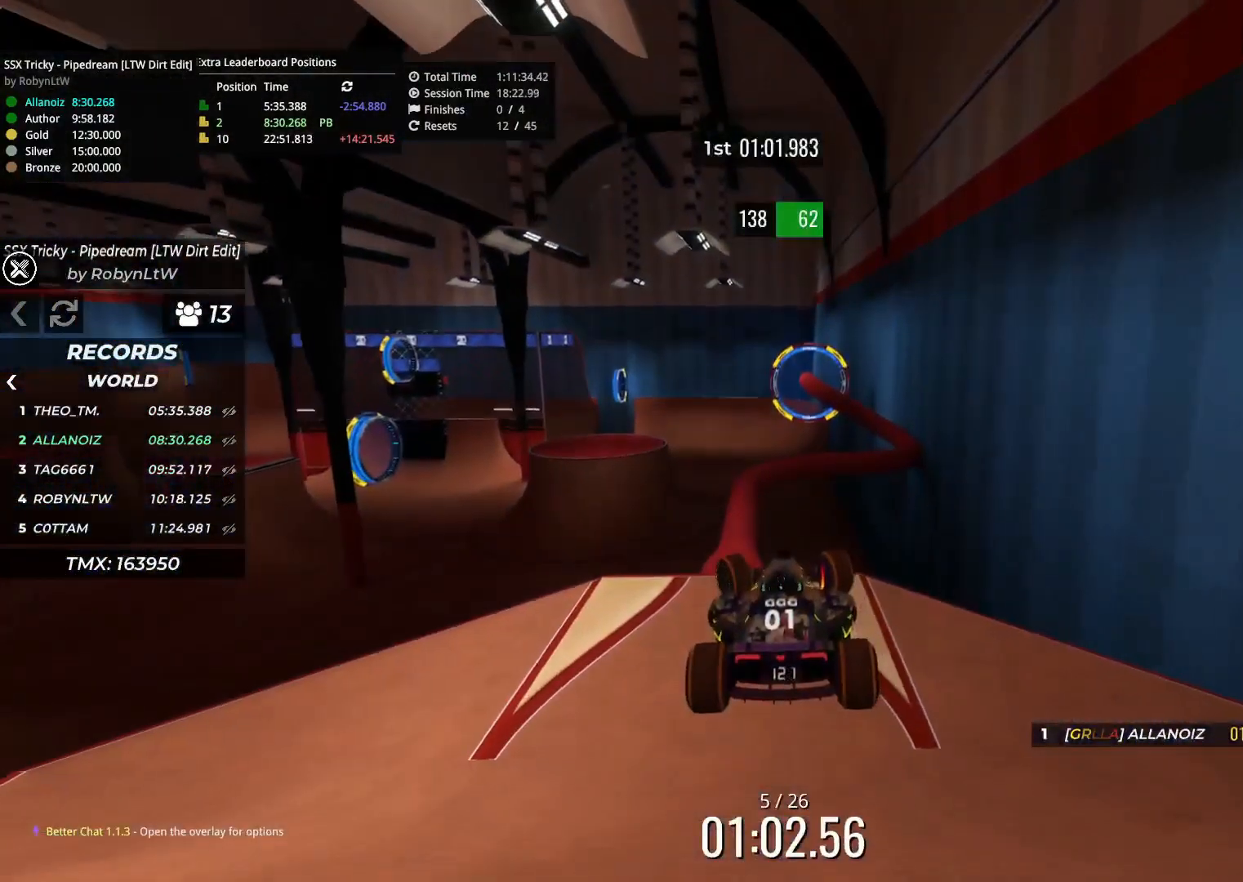
Gameplay with keyboard; each line is a JSON object with the keys held at the frame after it. "events" lists presses ("down") and releases ("up") of "down", "left", "right" and "up" between this image and that frame as [ms after this image, input, new state], when the widget could be followed in between. No other keys are recorded. Mouse input is not recorded.
{"keys": ["left", "up"], "events": [[17, "down", "up"], [100, "up", "down"], [267, "up", "up"], [400, "up", "down"]]}
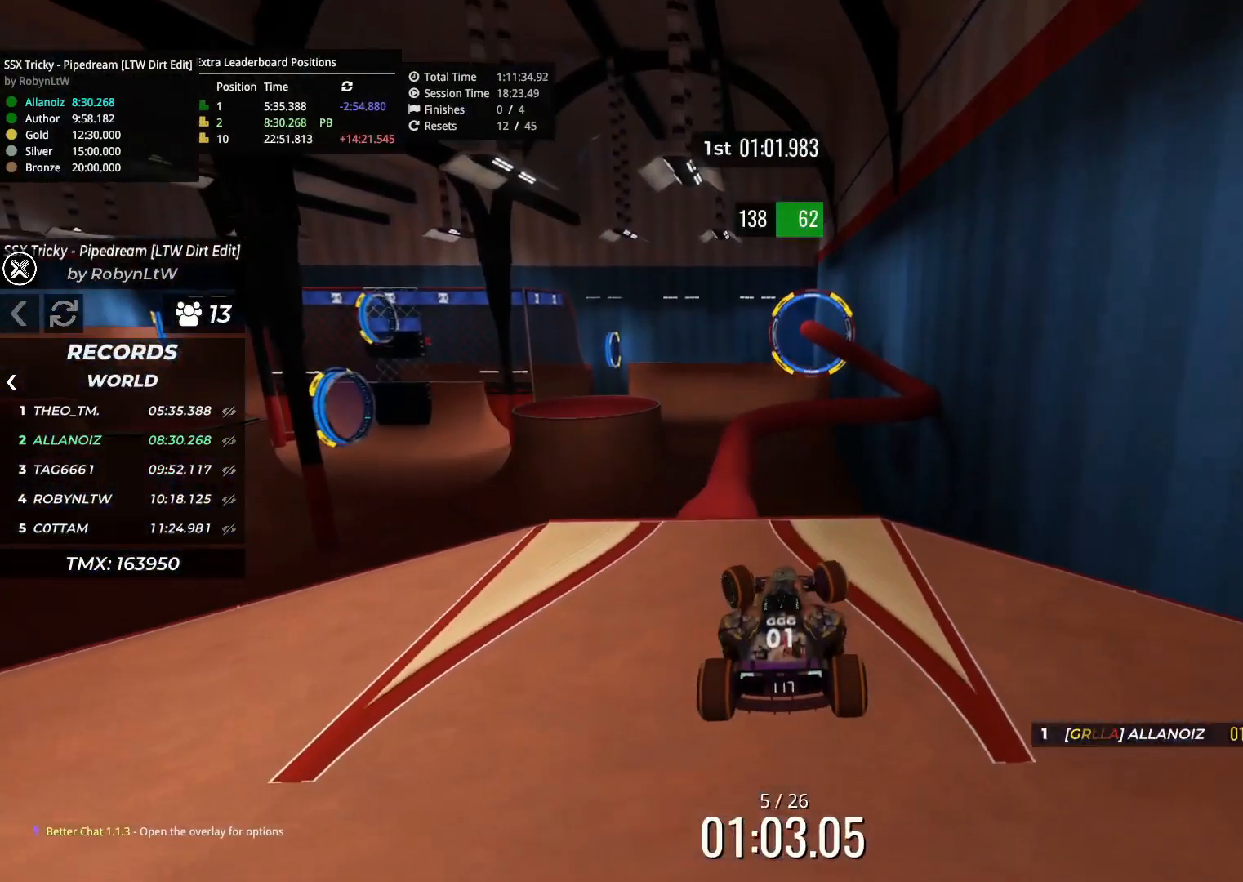
{"keys": ["left", "up"], "events": [[33, "up", "up"], [150, "up", "down"], [317, "up", "up"], [400, "up", "down"]]}
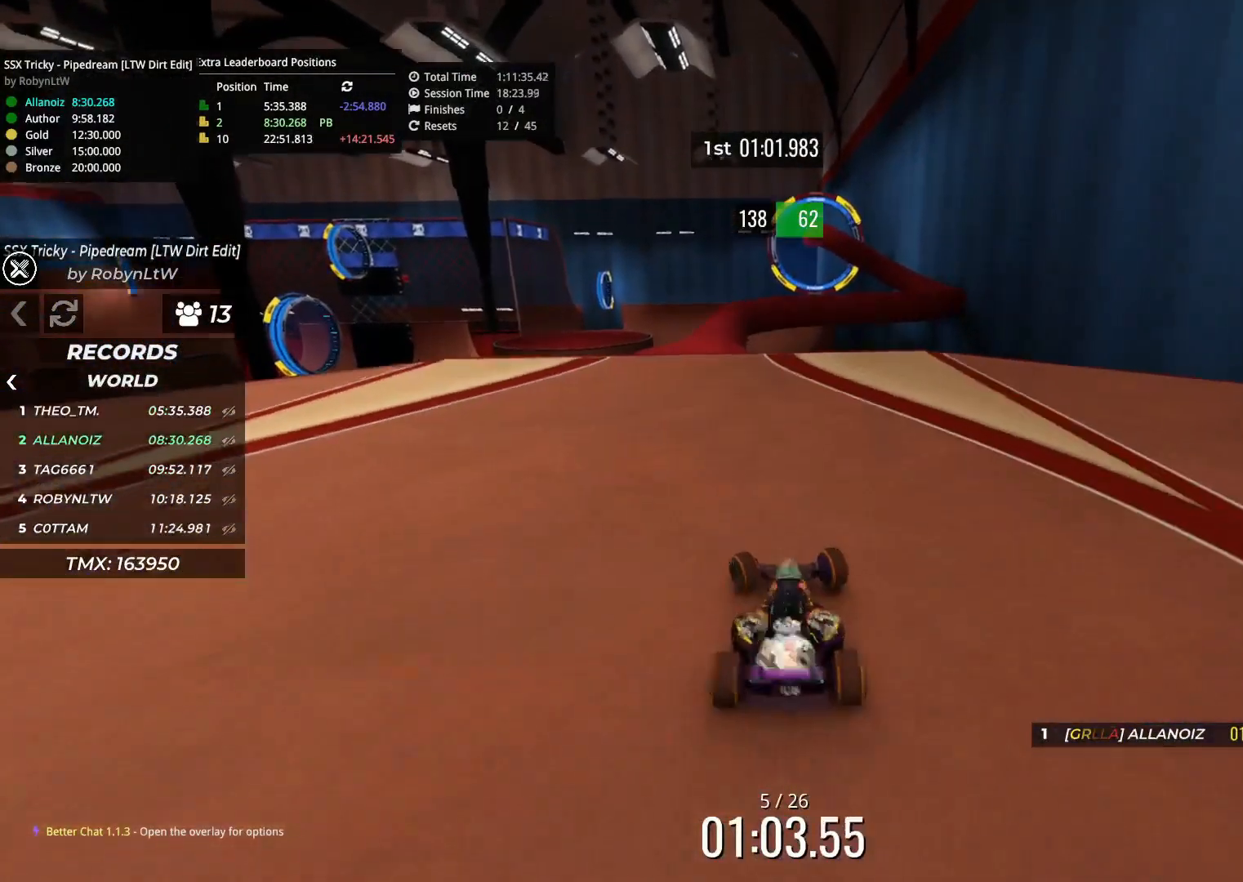
{"keys": ["up"], "events": [[200, "left", "up"]]}
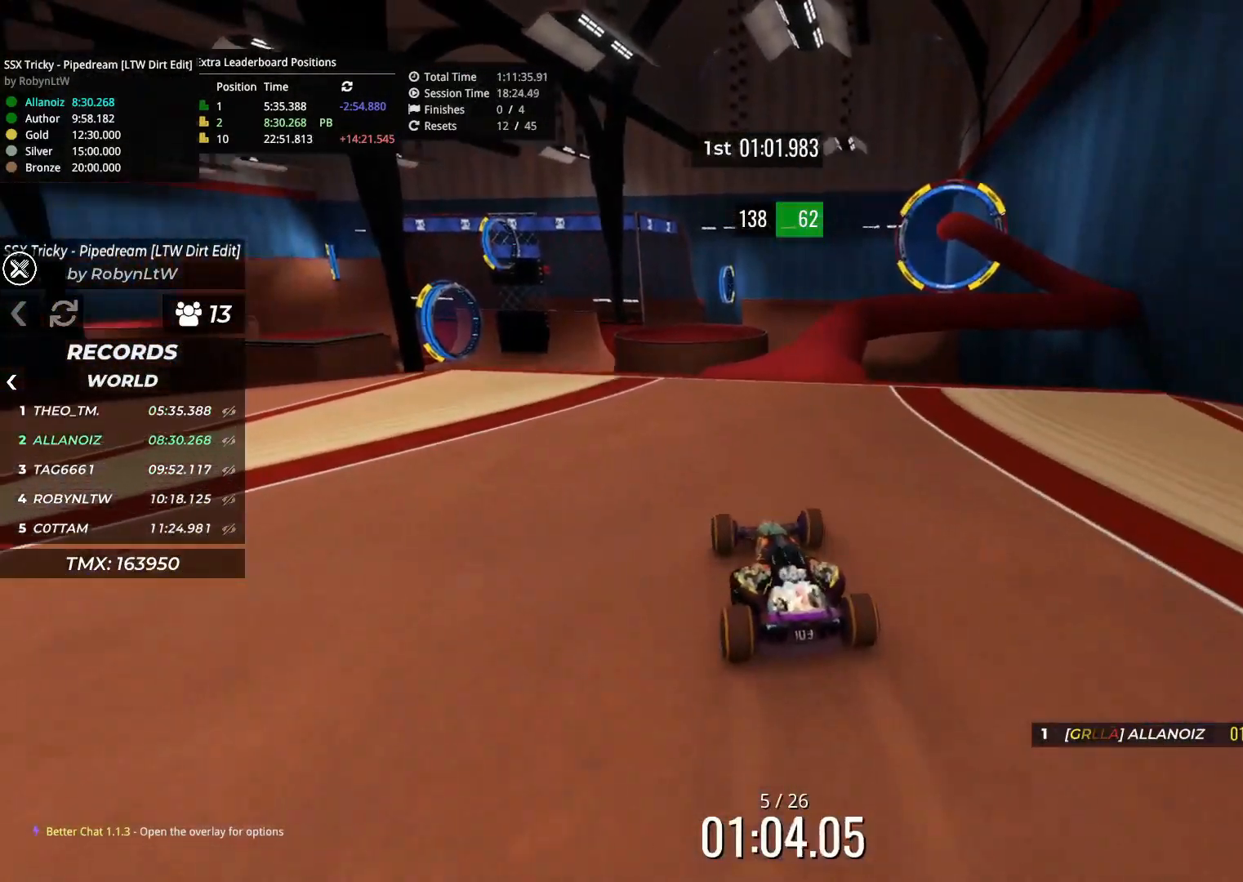
{"keys": ["up"], "events": [[33, "right", "down"], [233, "right", "up"]]}
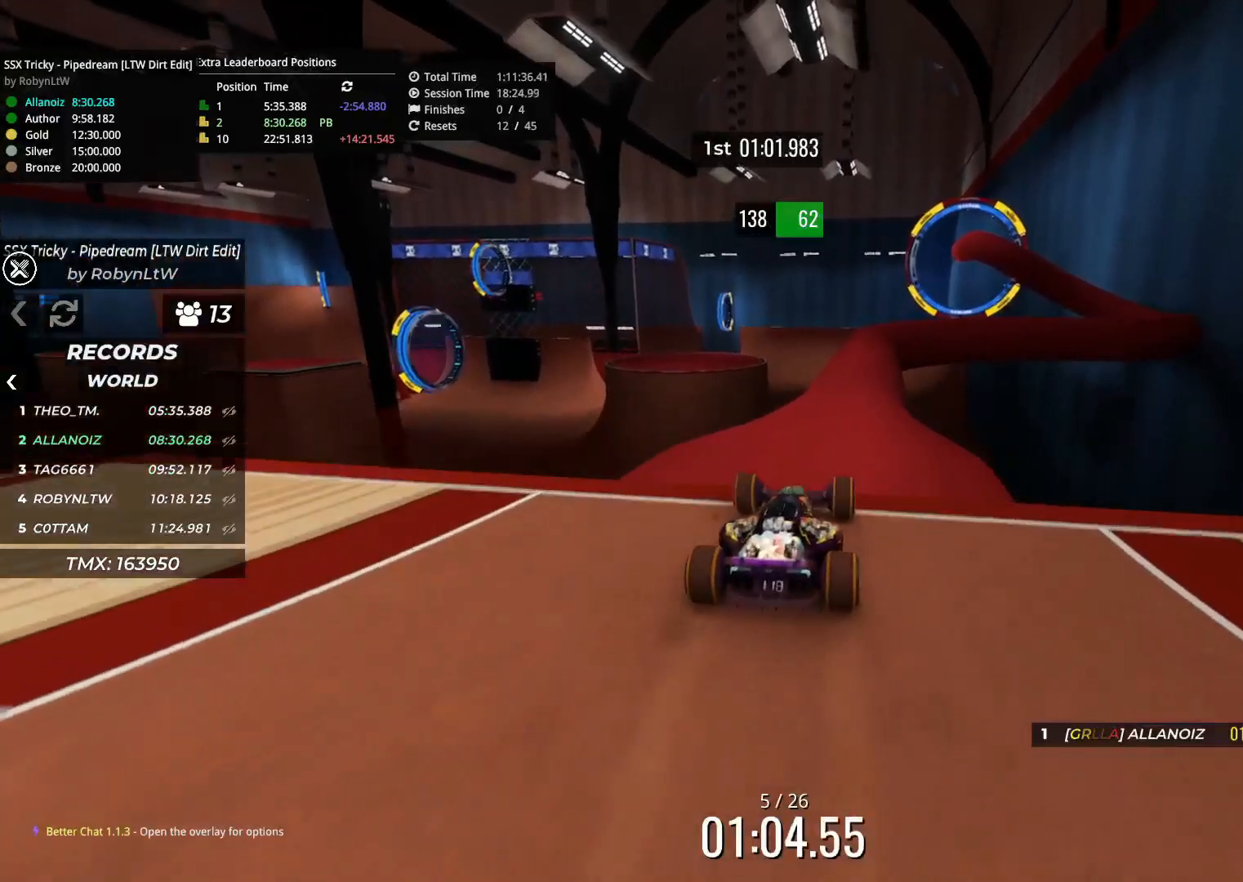
{"keys": ["up"], "events": [[317, "right", "down"], [383, "right", "up"]]}
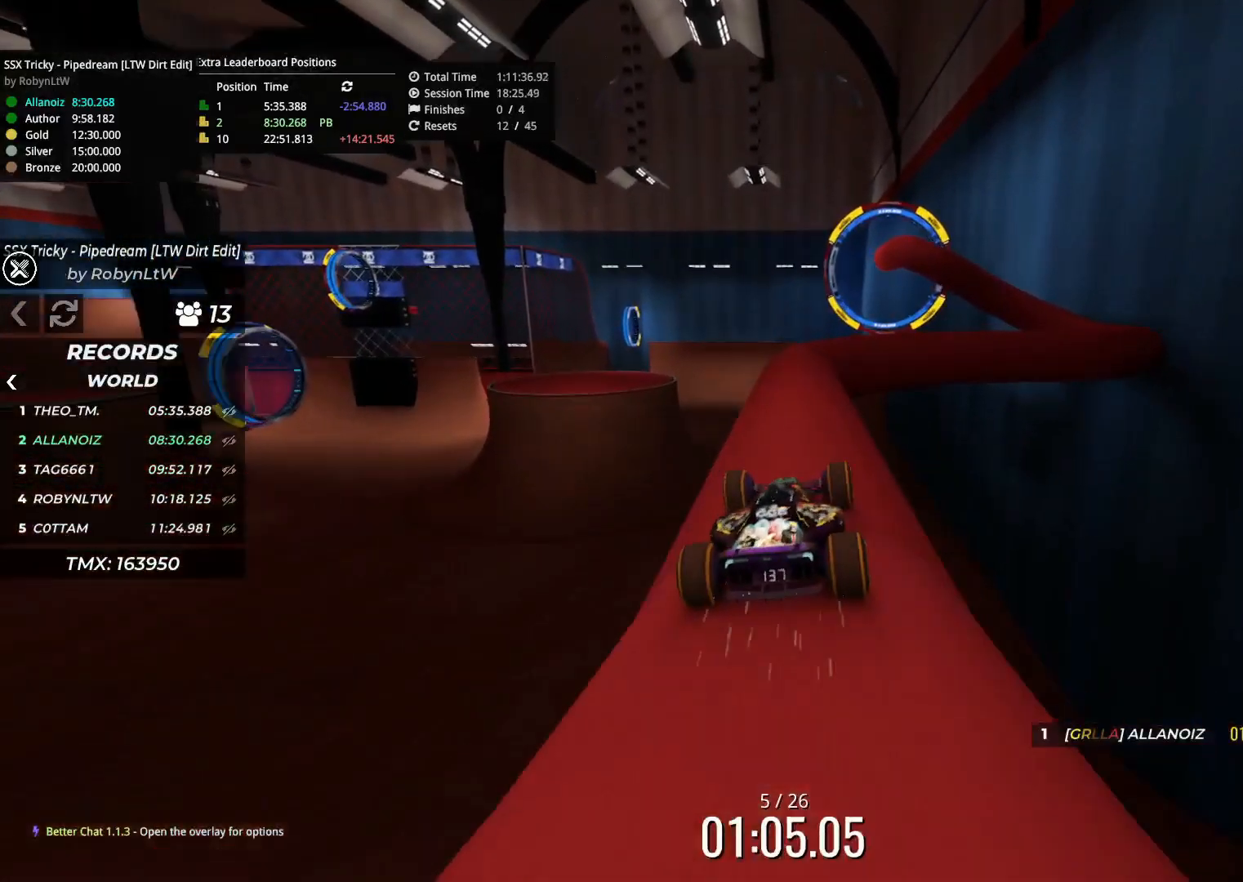
{"keys": ["right"], "events": [[83, "left", "down"], [167, "left", "up"], [283, "up", "up"], [450, "right", "down"]]}
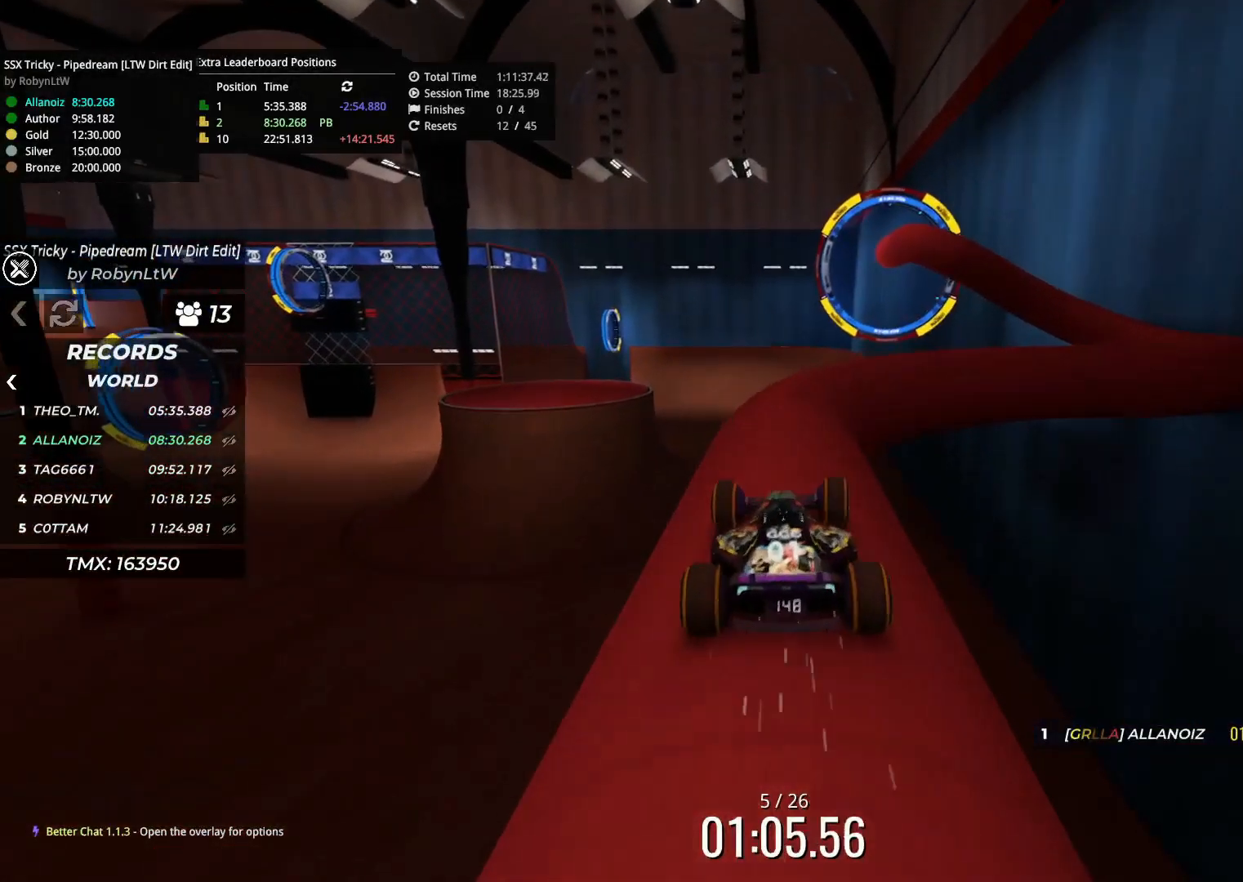
{"keys": ["right"], "events": [[50, "right", "up"], [383, "right", "down"]]}
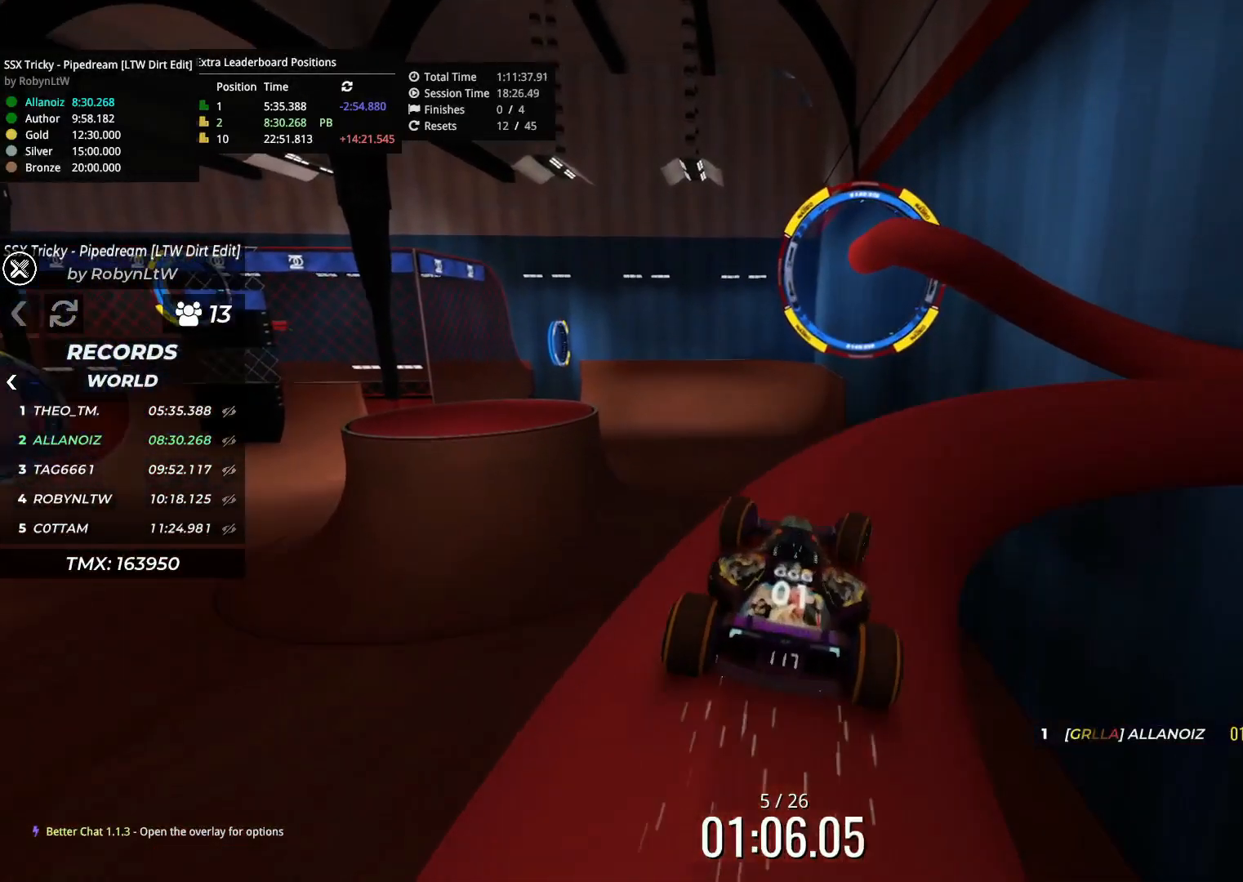
{"keys": [], "events": [[383, "right", "up"]]}
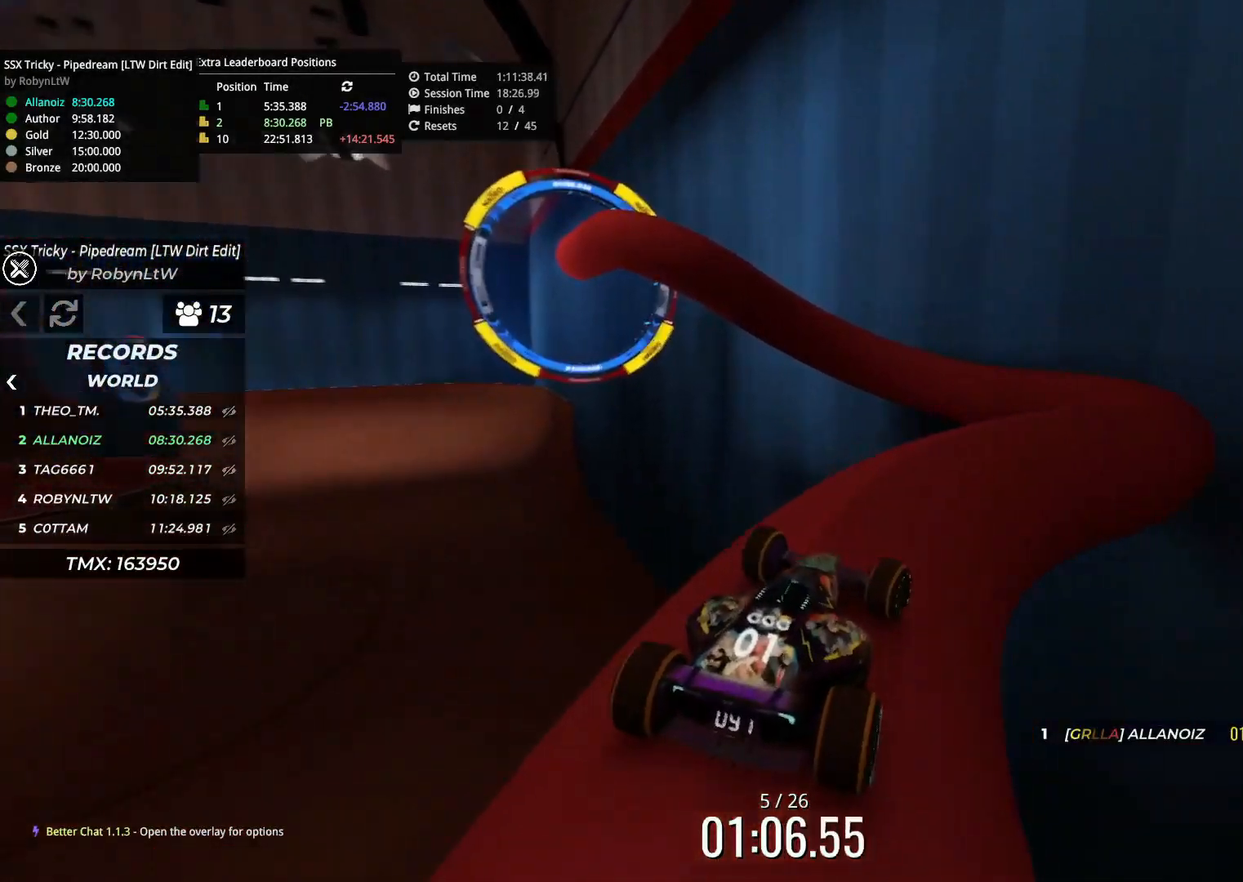
{"keys": [], "events": [[200, "right", "down"], [467, "right", "up"]]}
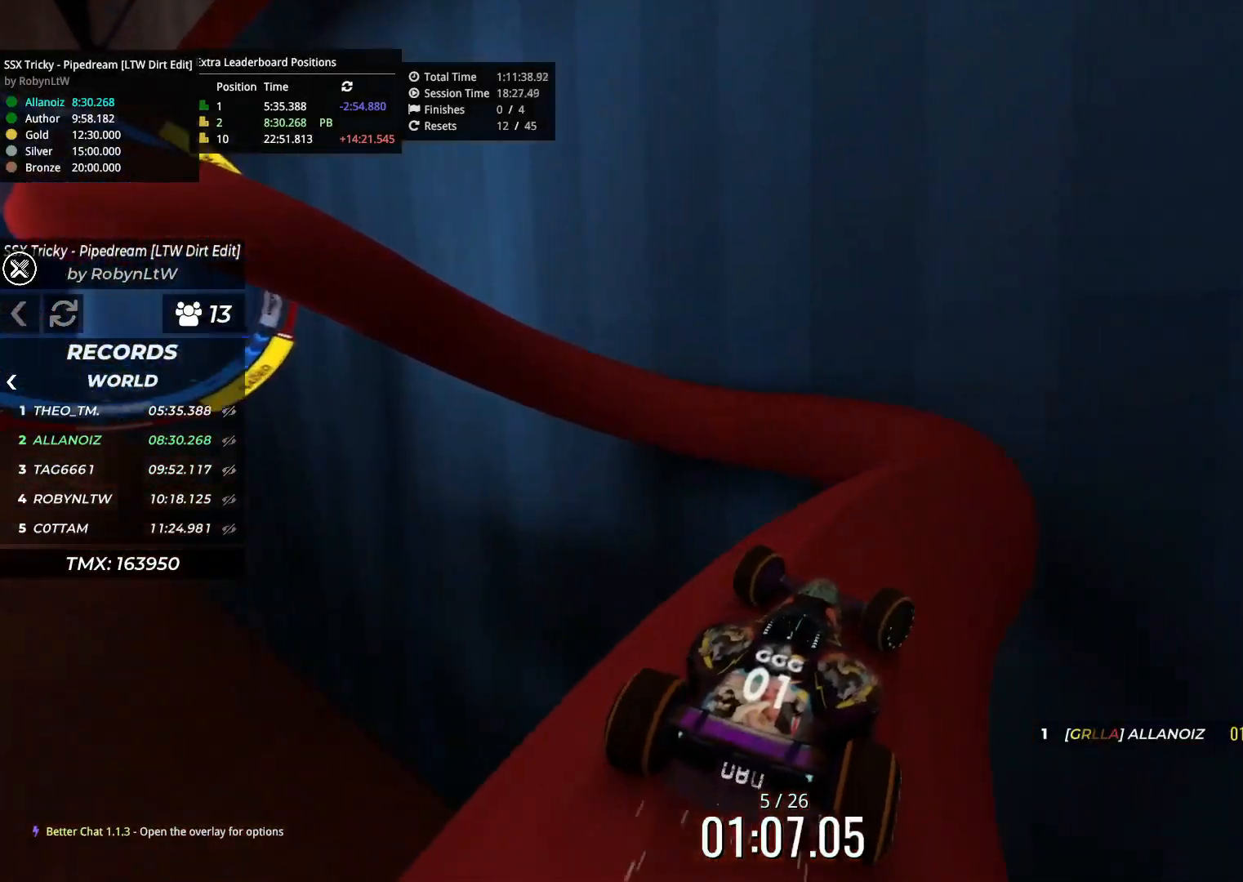
{"keys": [], "events": [[33, "up", "down"], [167, "up", "up"], [250, "up", "down"], [300, "left", "down"], [383, "up", "up"], [450, "left", "up"]]}
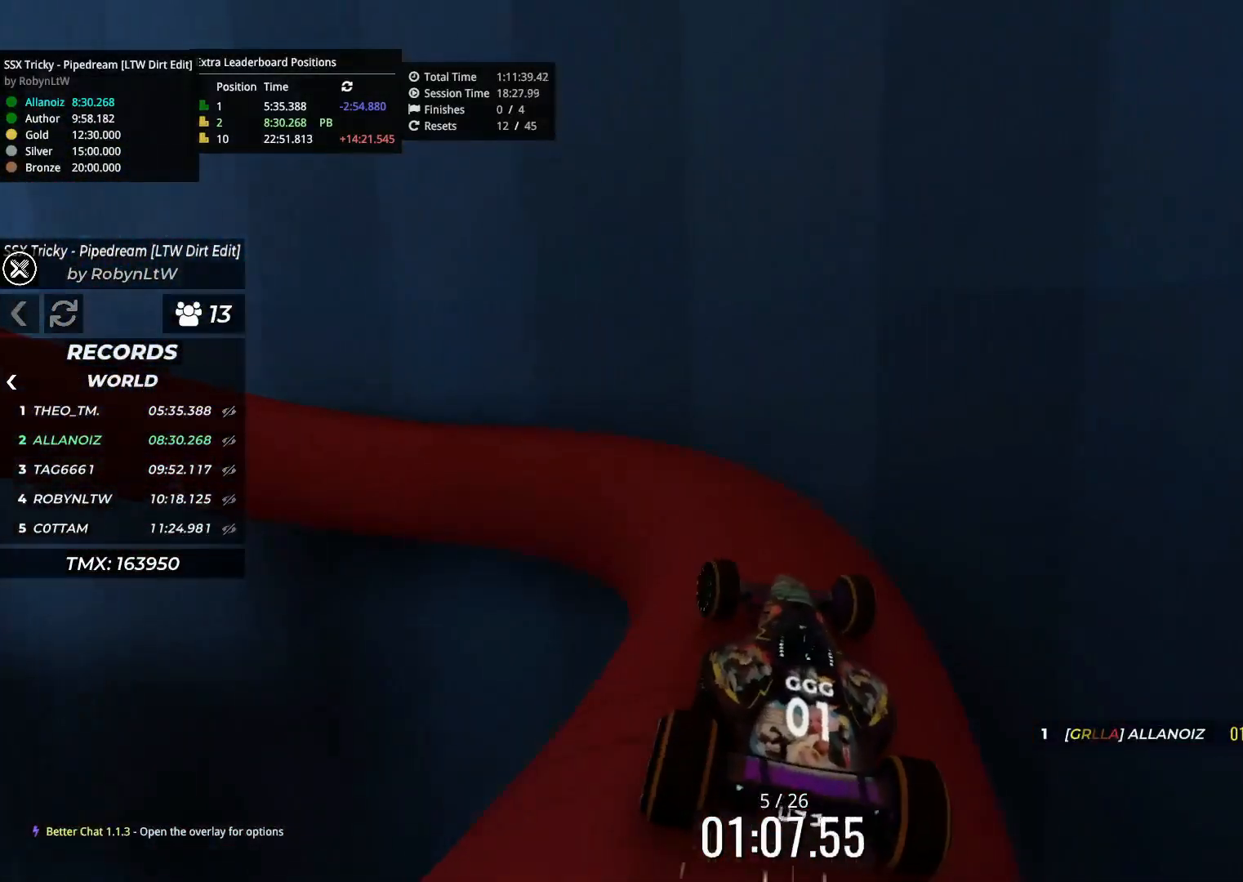
{"keys": ["left", "up"], "events": [[167, "left", "down"], [300, "left", "up"], [367, "left", "down"], [467, "up", "down"]]}
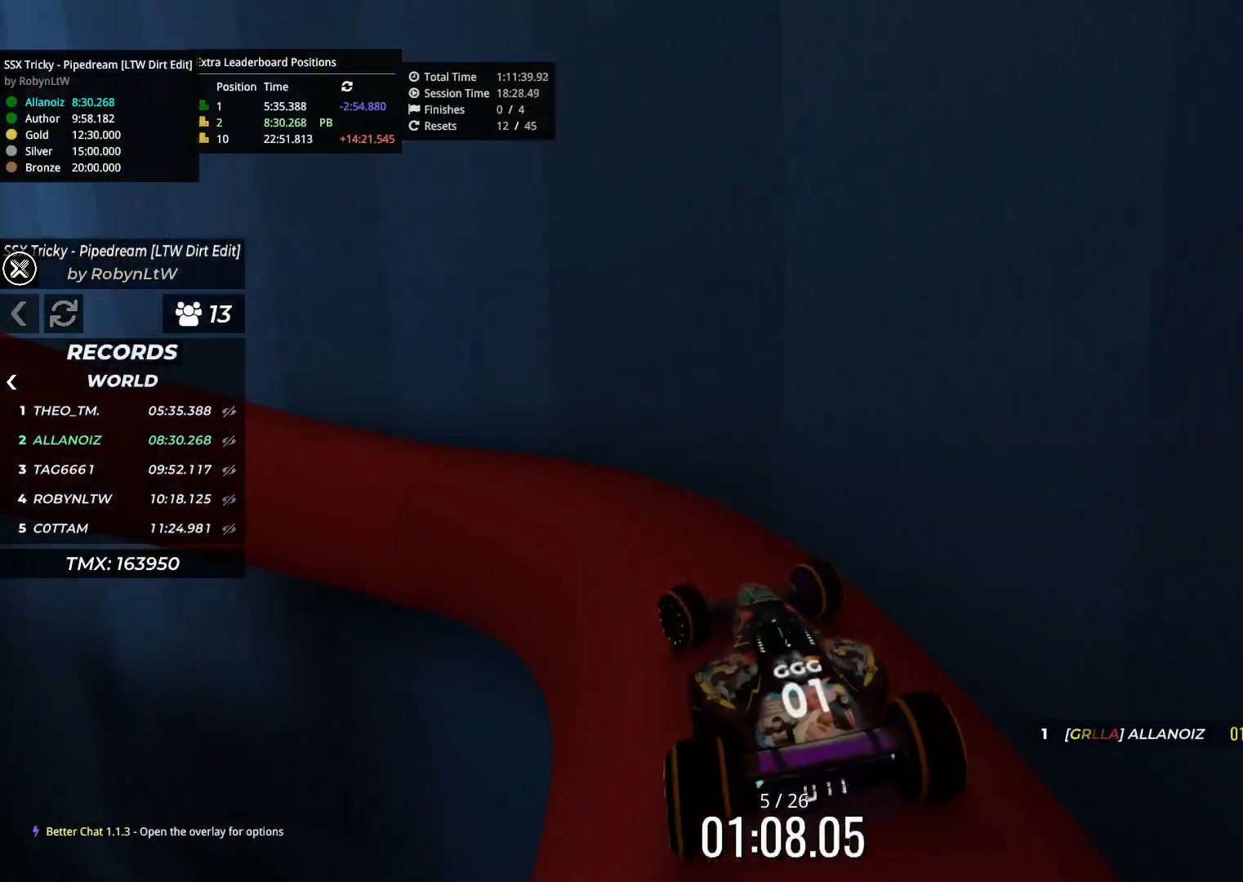
{"keys": [], "events": [[133, "up", "up"], [183, "left", "up"], [283, "up", "down"], [333, "left", "down"], [433, "up", "up"], [467, "left", "up"]]}
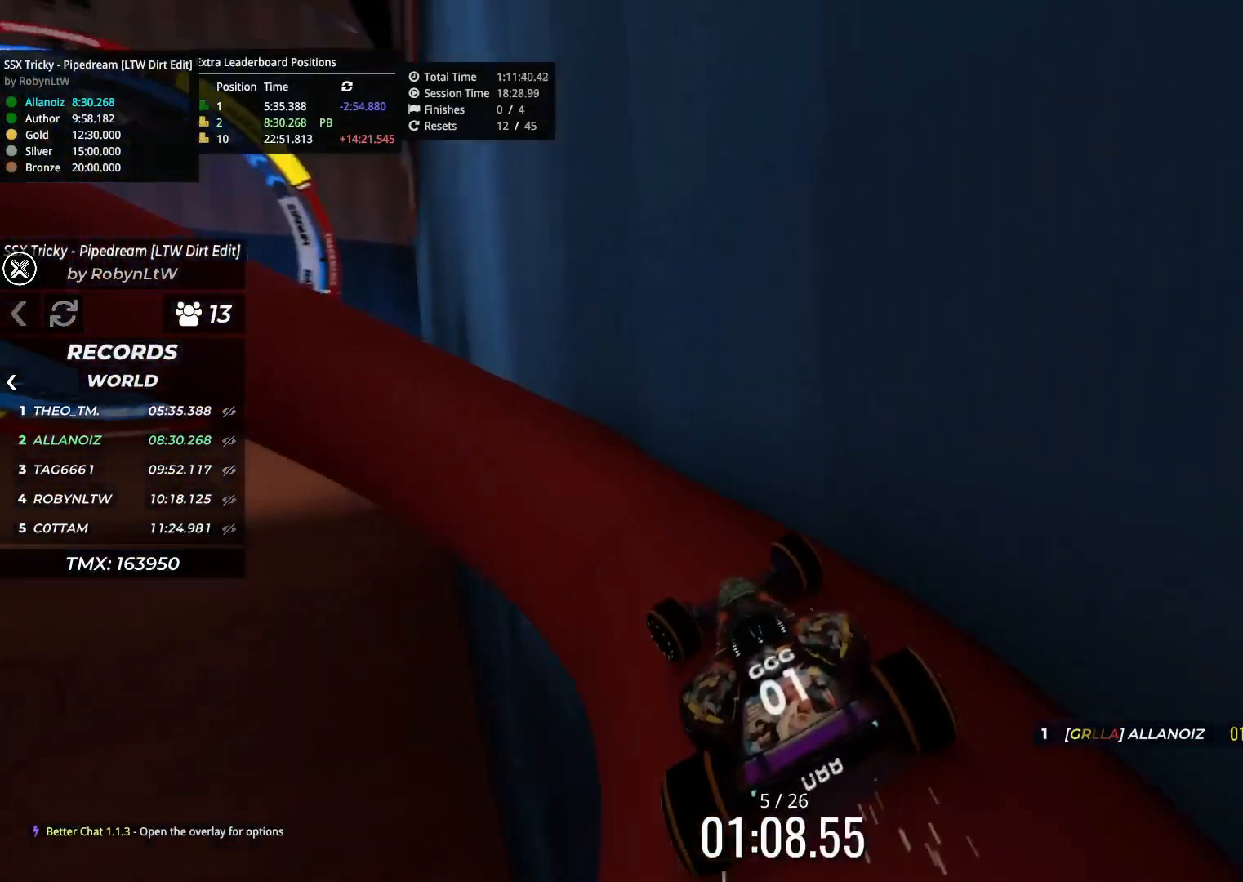
{"keys": ["left"], "events": [[133, "up", "down"], [283, "up", "up"], [367, "left", "down"]]}
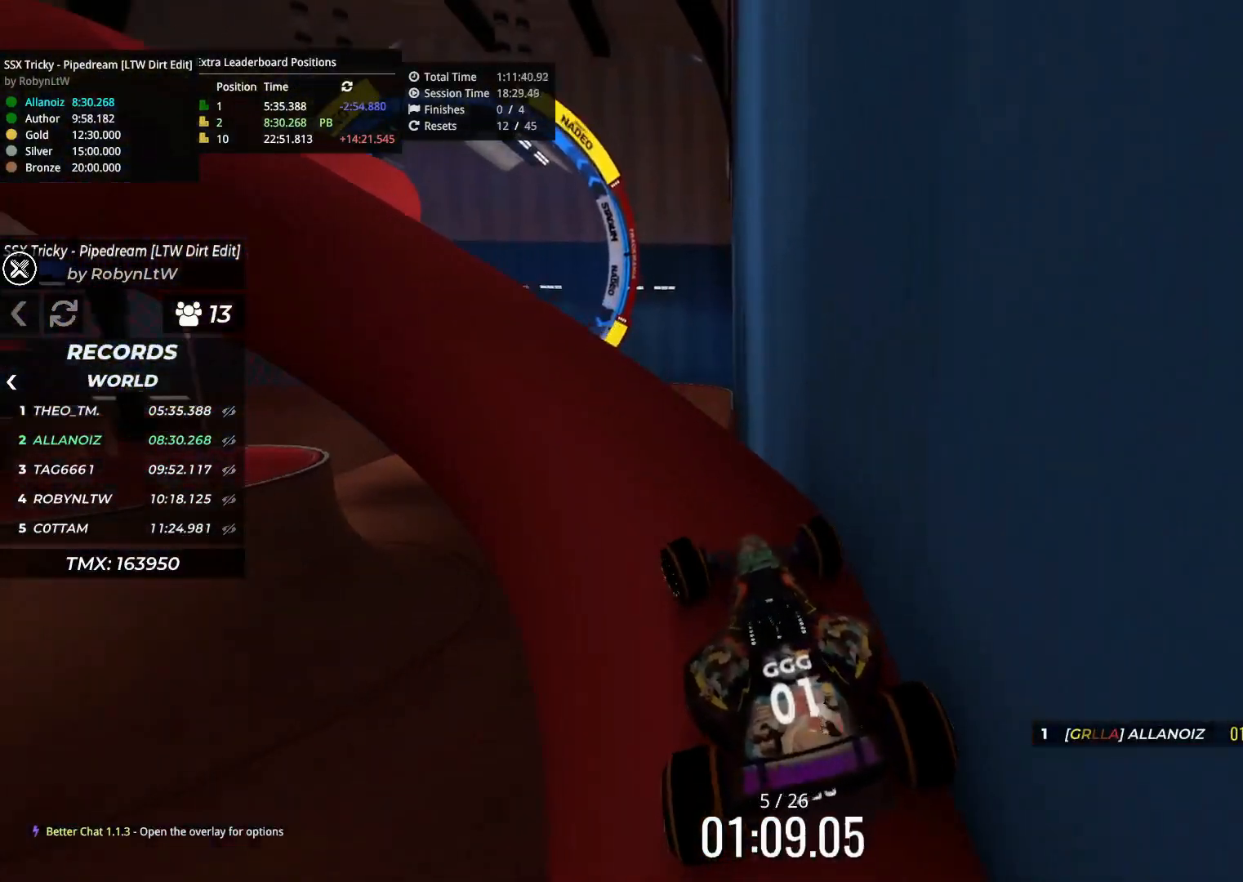
{"keys": ["left", "up"], "events": [[83, "up", "down"], [167, "left", "up"], [400, "left", "down"]]}
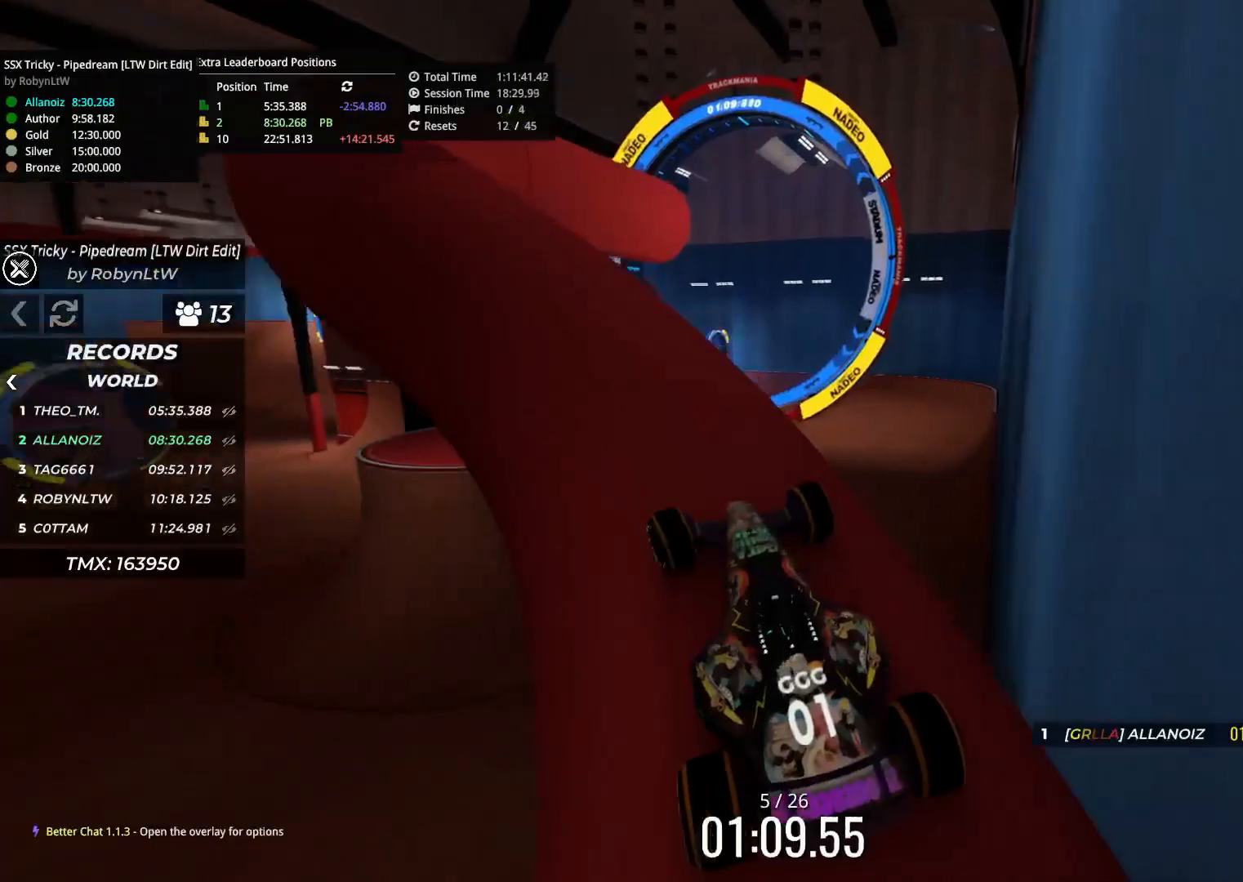
{"keys": ["up"], "events": [[100, "left", "up"], [350, "left", "down"], [500, "left", "up"]]}
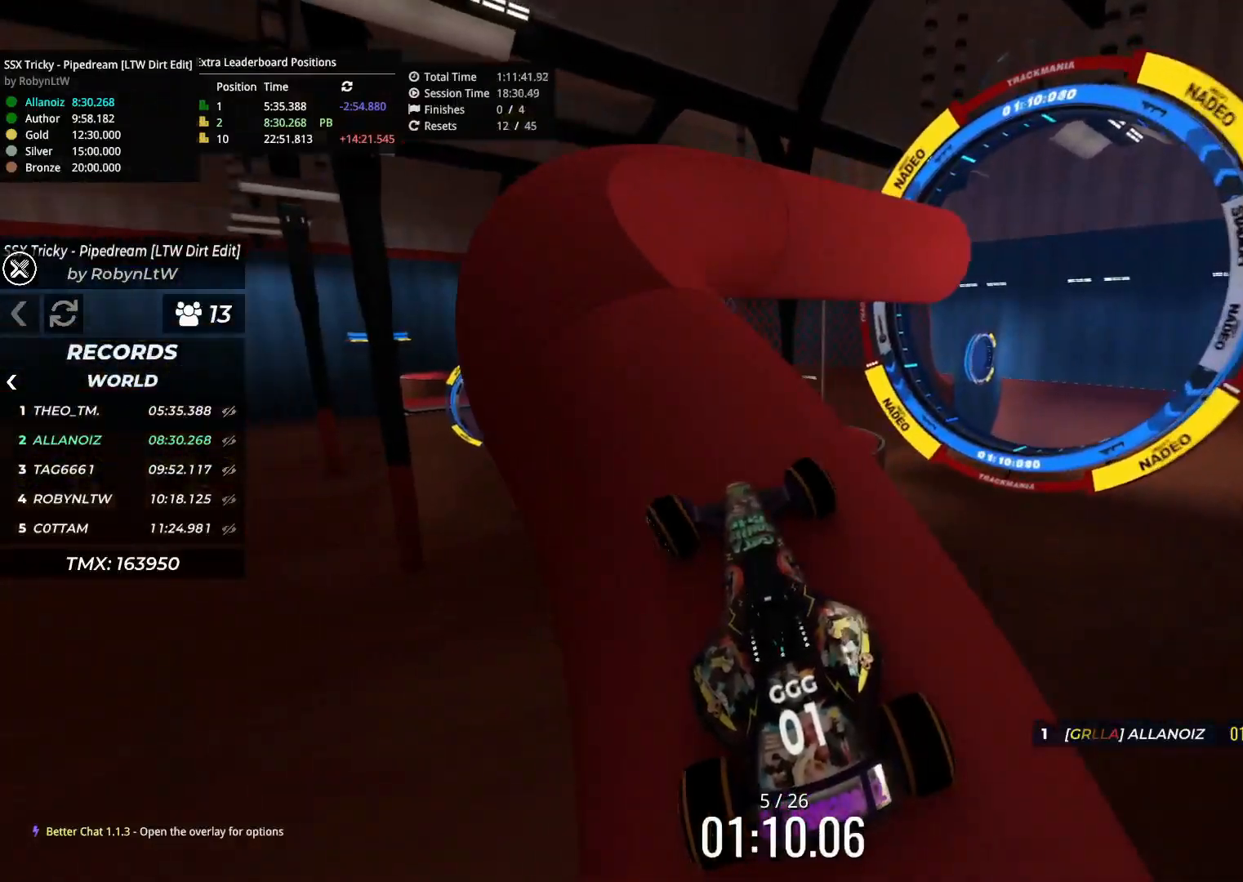
{"keys": ["right"], "events": [[333, "right", "down"], [450, "up", "up"]]}
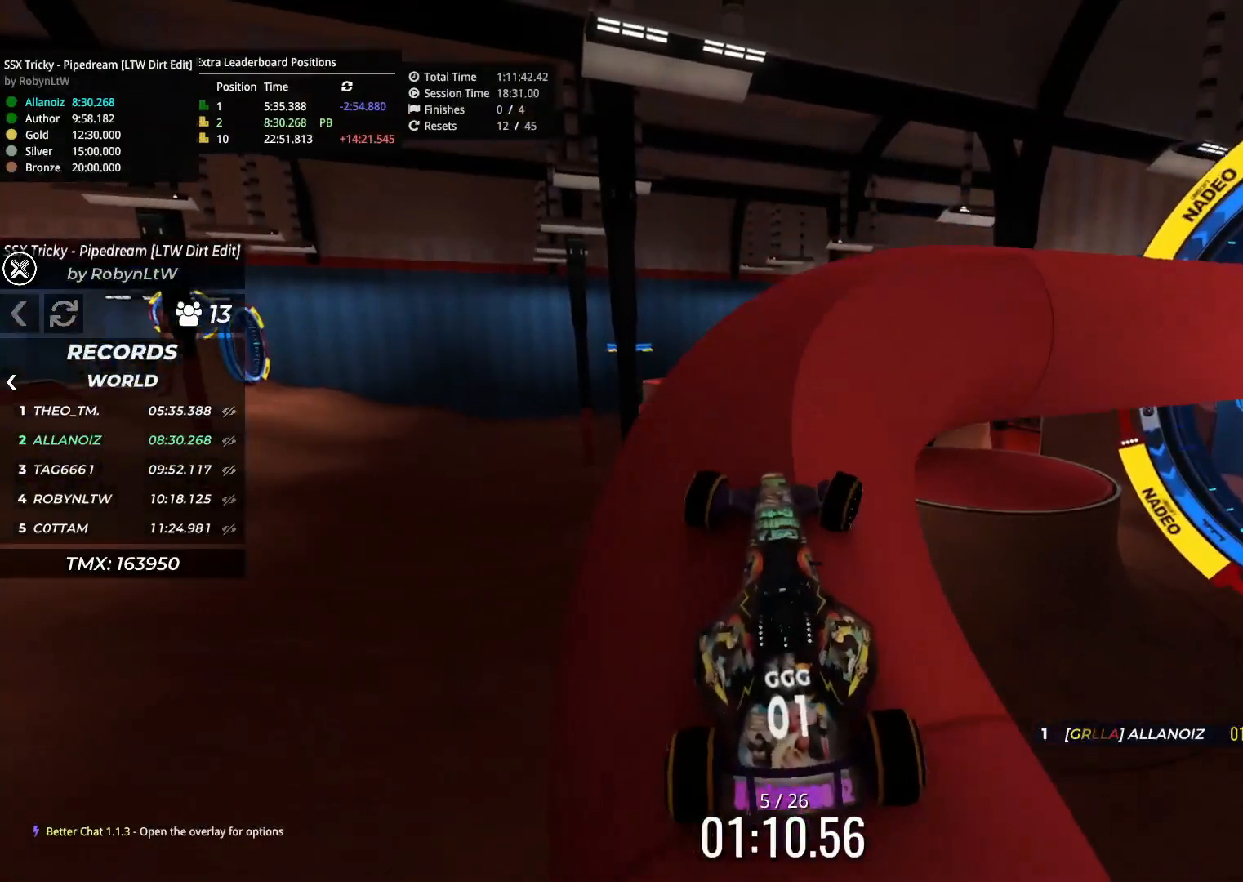
{"keys": ["up"], "events": [[33, "up", "down"], [100, "right", "up"], [200, "right", "down"], [350, "right", "up"]]}
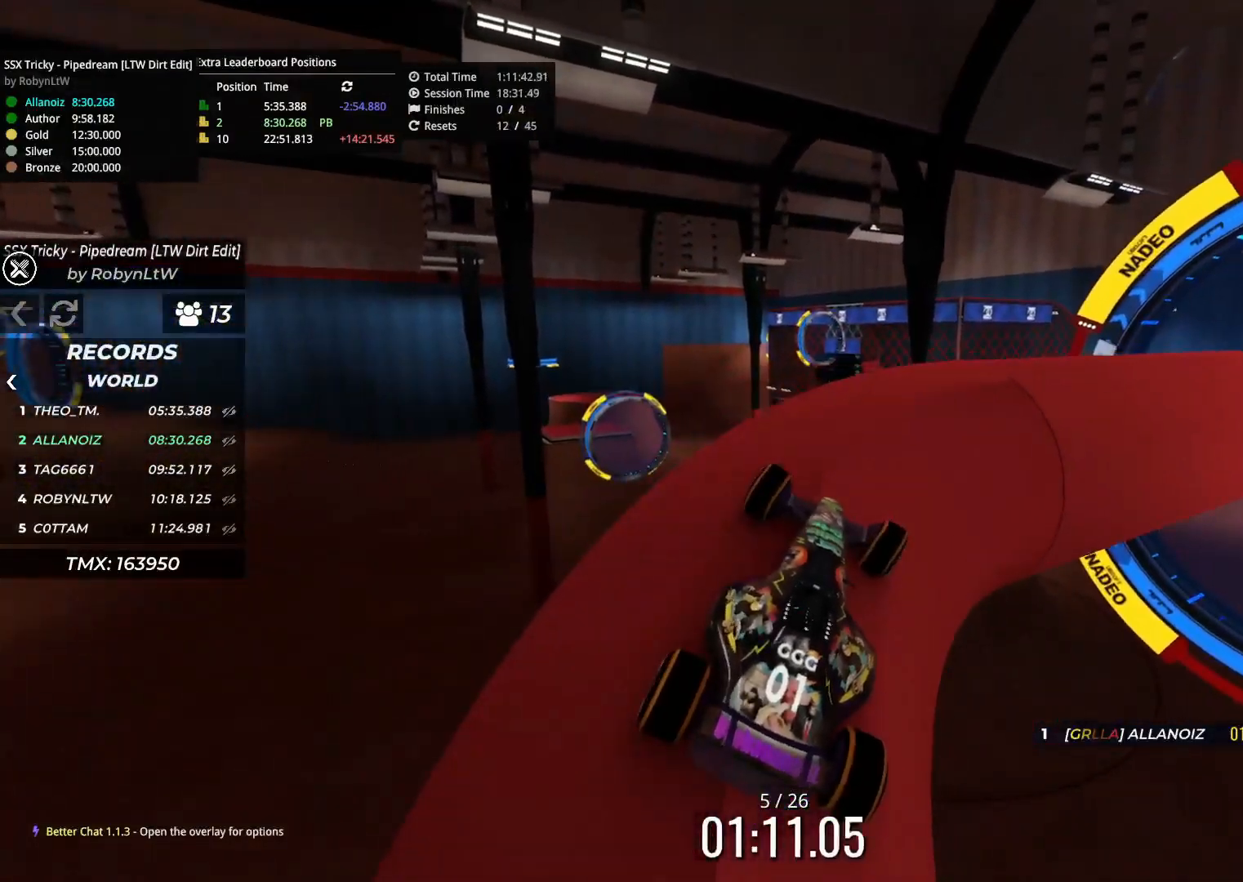
{"keys": ["up"], "events": [[67, "right", "down"], [483, "right", "up"]]}
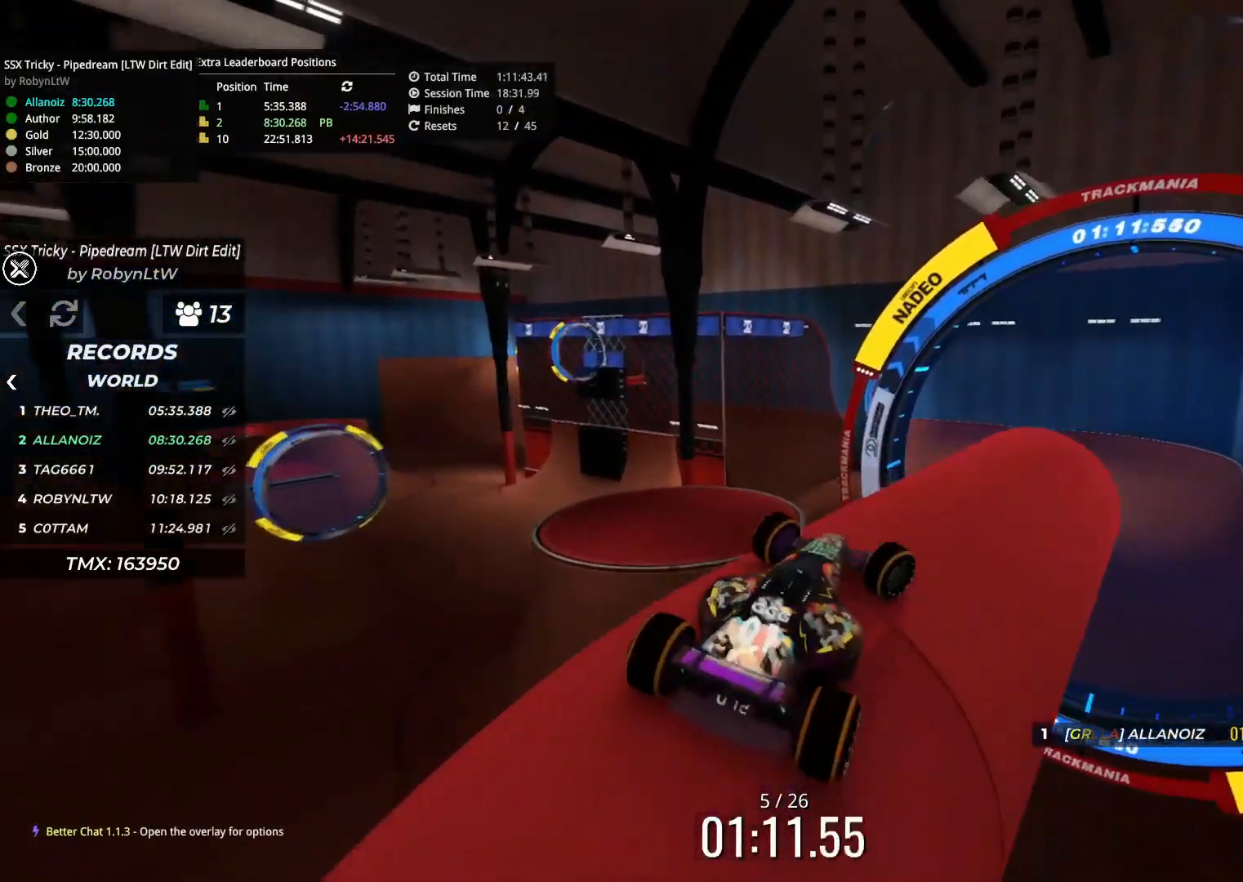
{"keys": ["up"], "events": []}
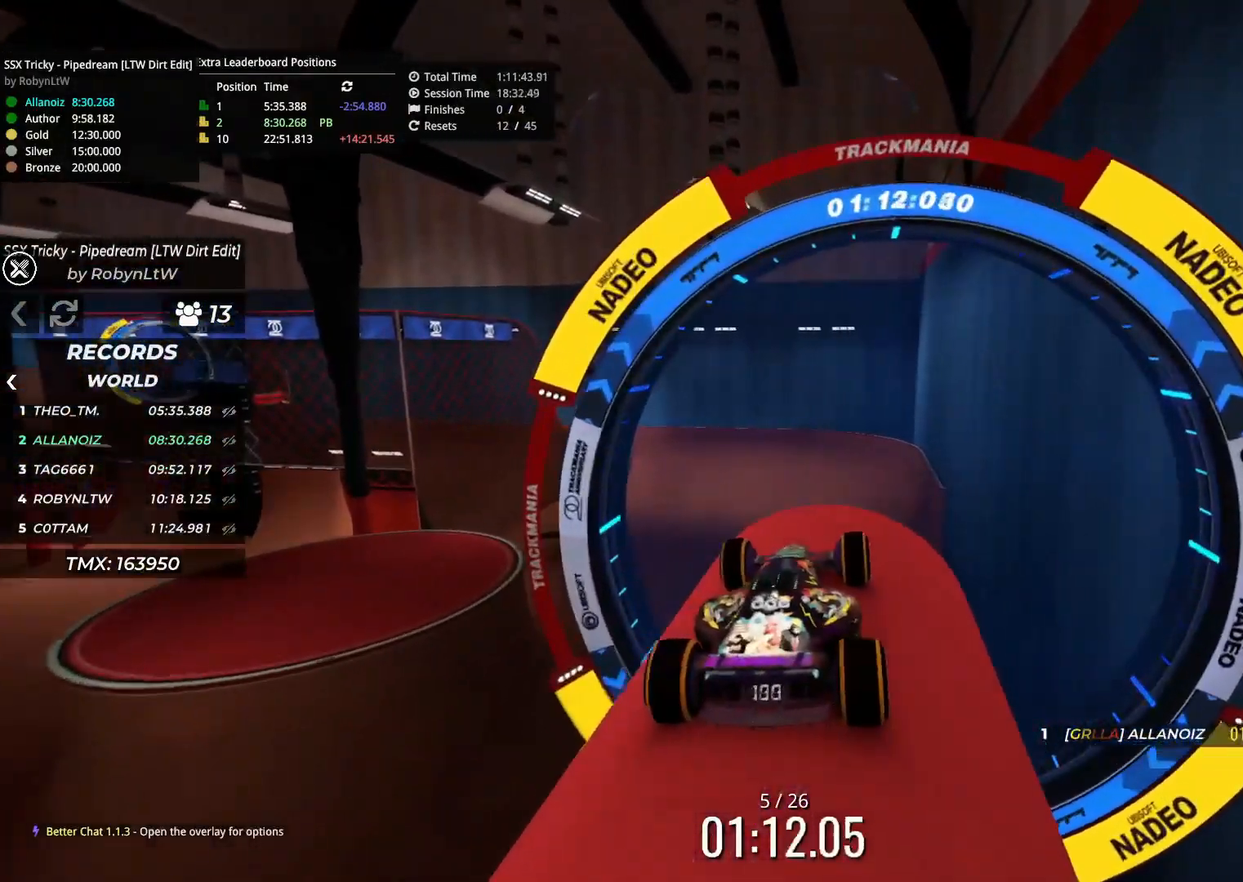
{"keys": ["down", "right", "up"], "events": [[83, "left", "down"], [233, "left", "up"], [283, "right", "down"], [333, "down", "down"]]}
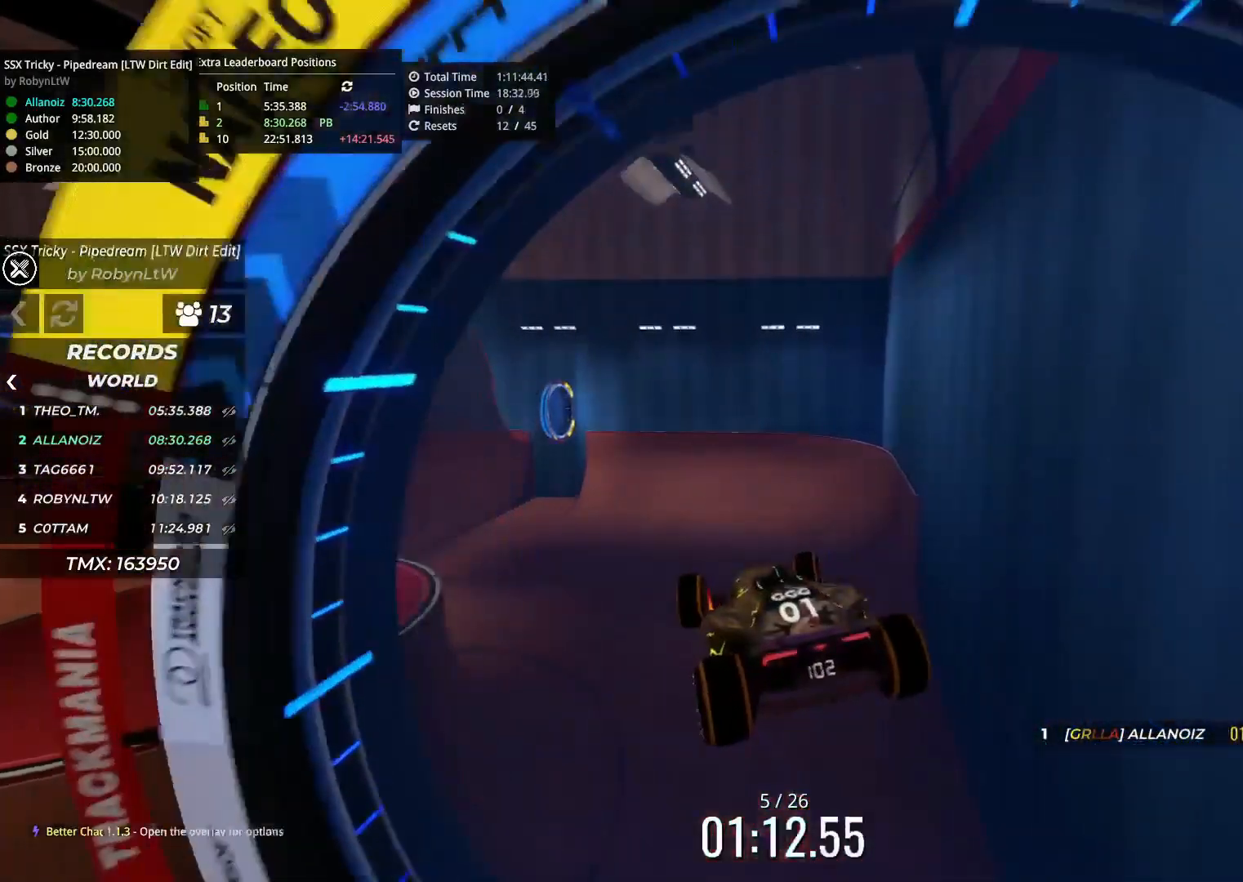
{"keys": ["right", "up"], "events": [[367, "down", "up"]]}
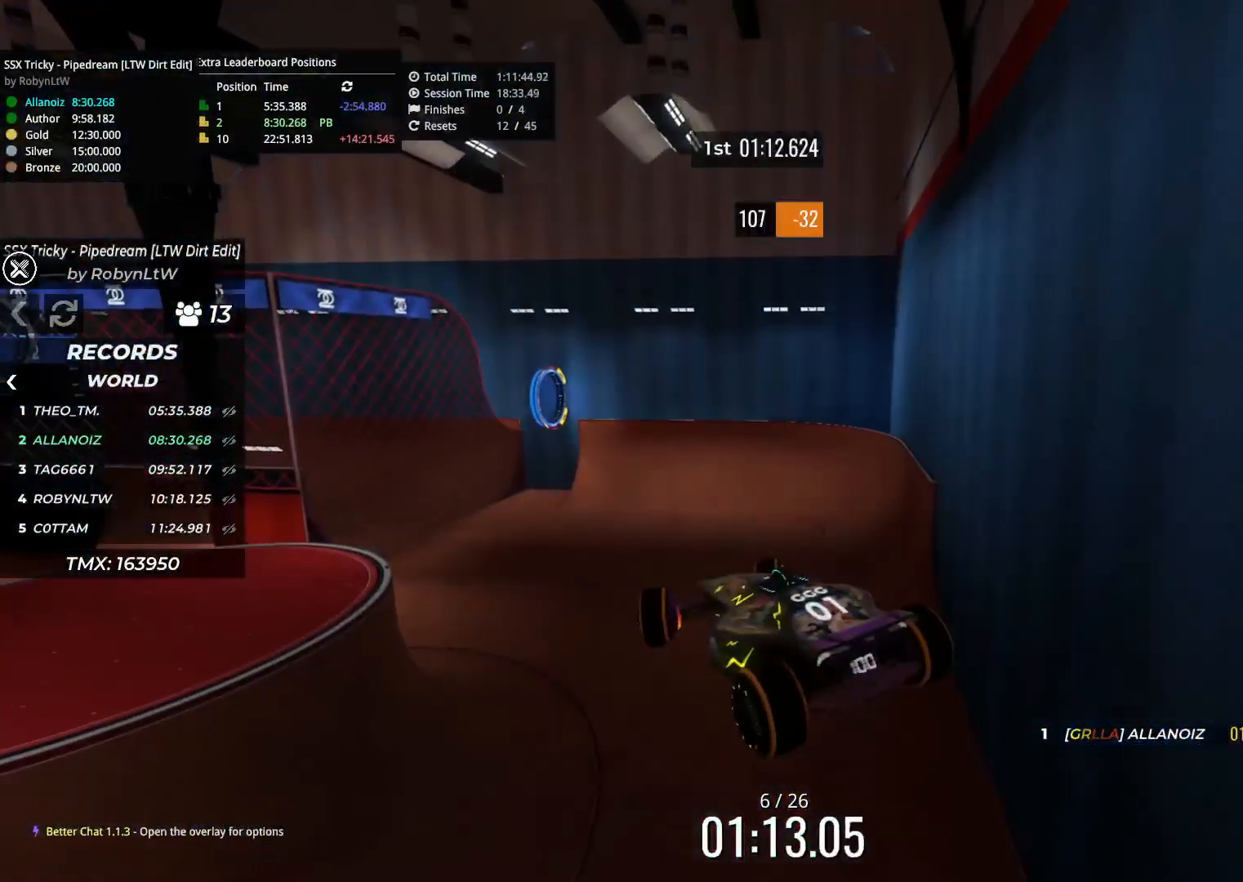
{"keys": ["right", "up"], "events": []}
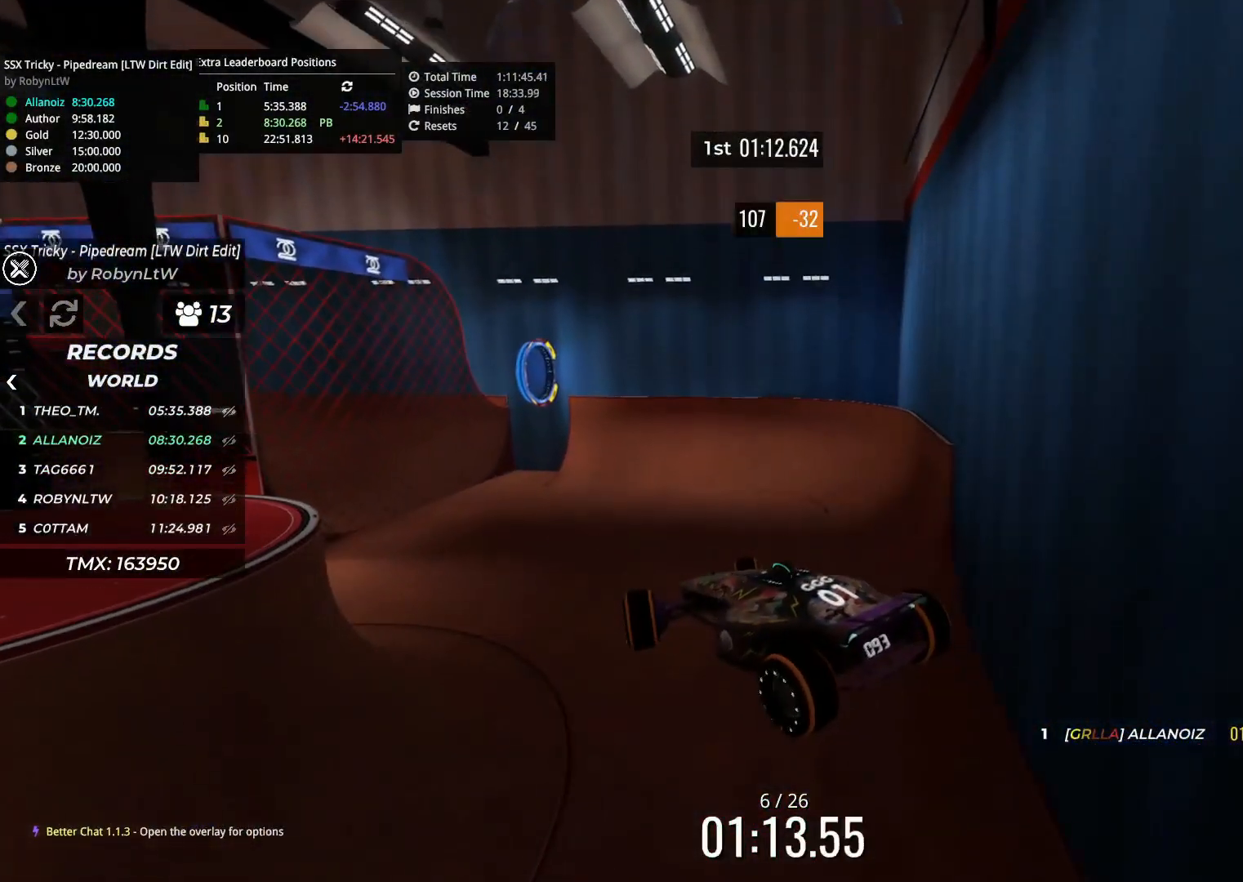
{"keys": ["right", "up"], "events": []}
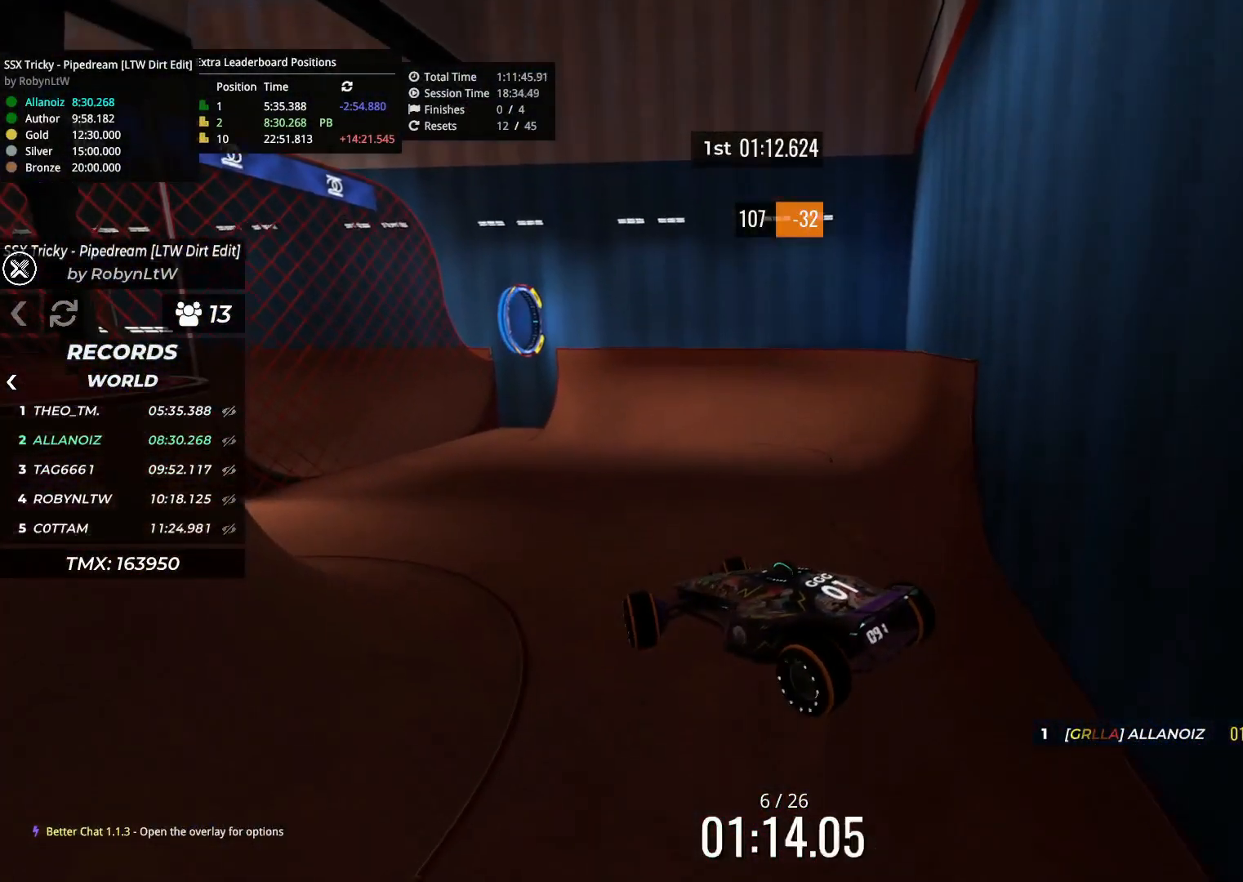
{"keys": ["right", "up"], "events": []}
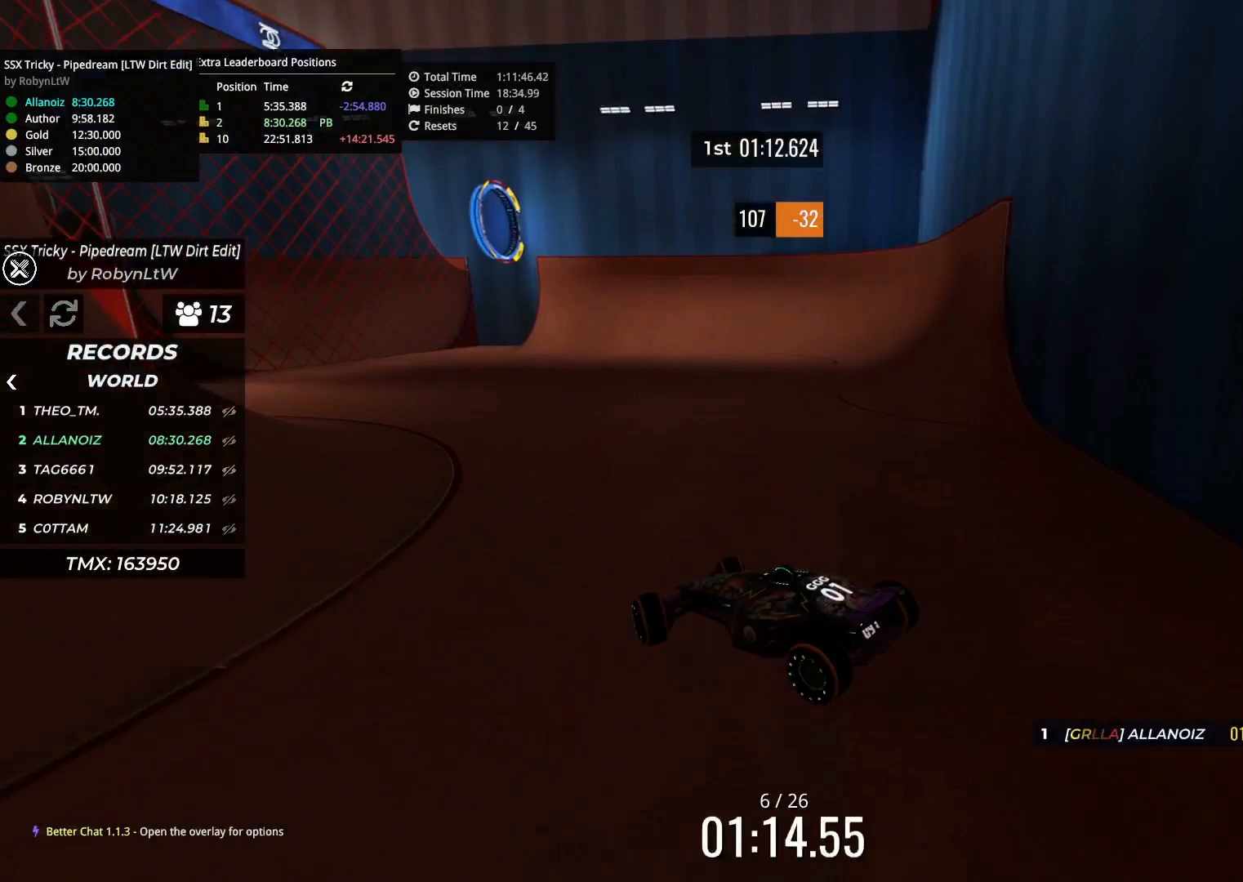
{"keys": ["up"], "events": [[400, "right", "up"]]}
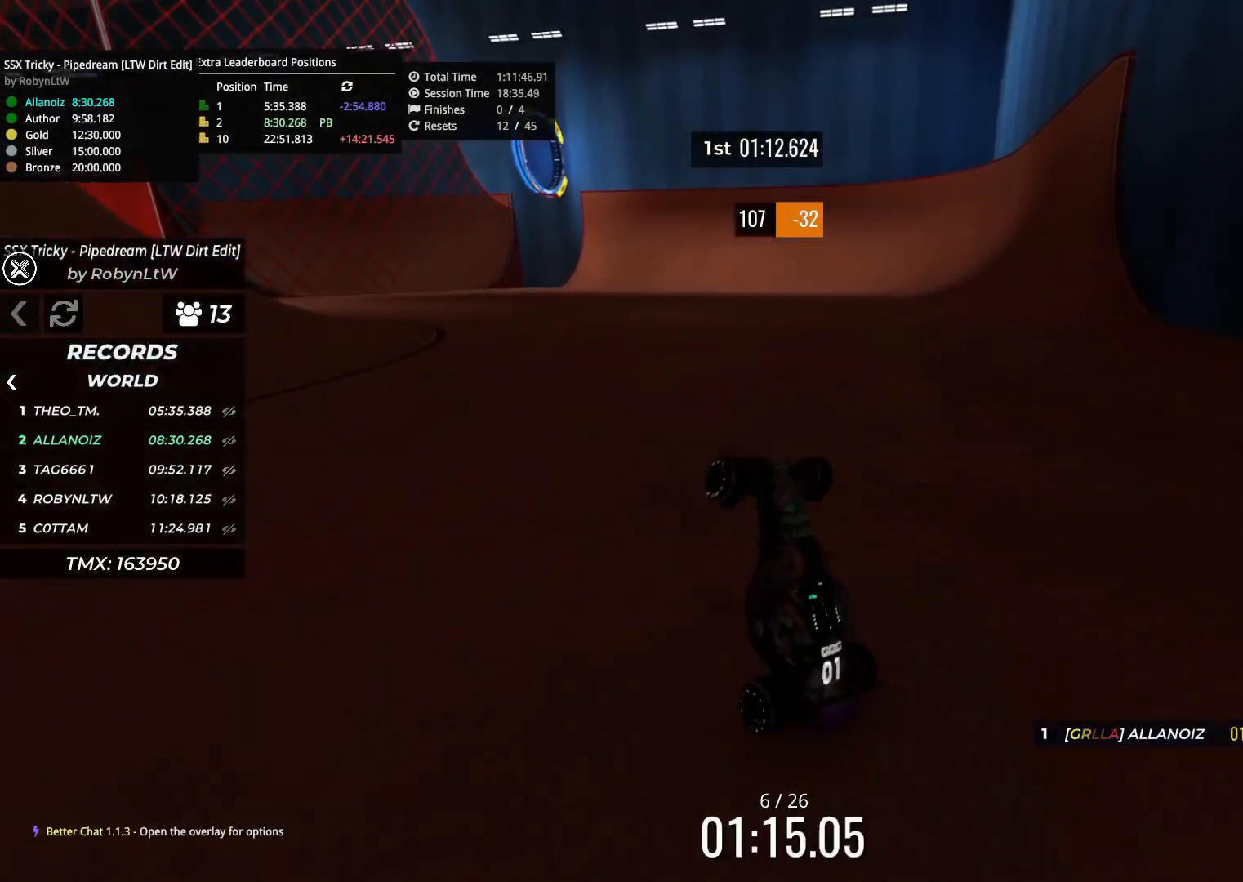
{"keys": ["left", "up"], "events": [[200, "left", "down"]]}
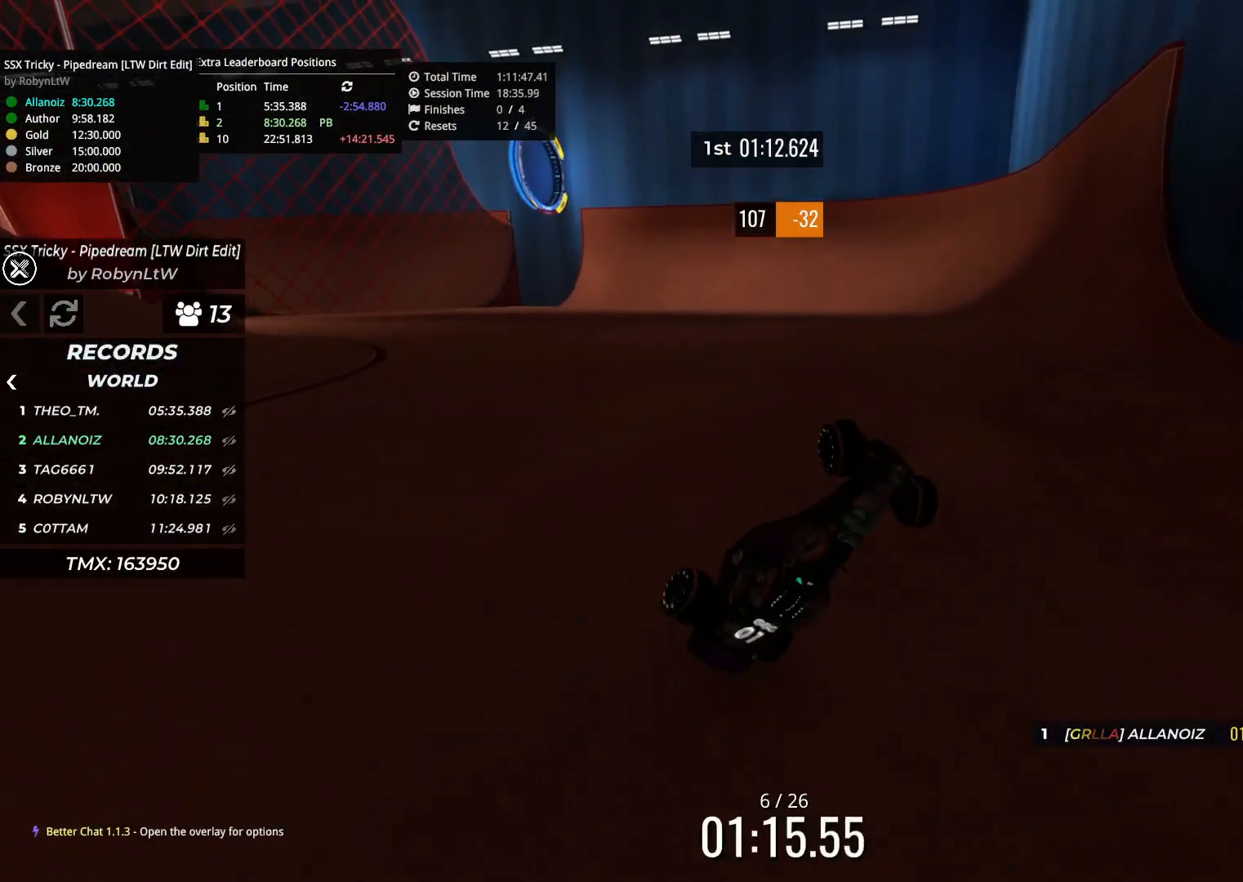
{"keys": ["left", "up"], "events": []}
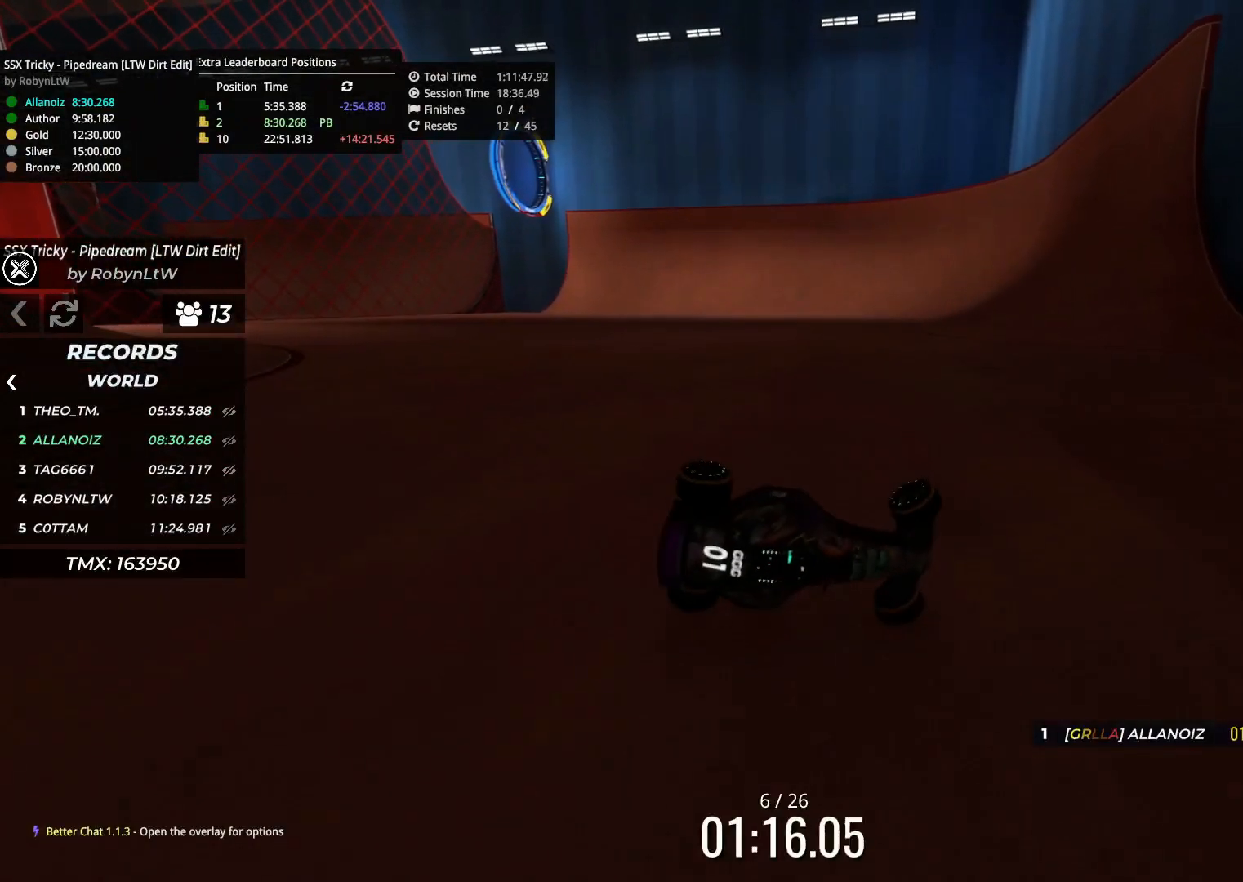
{"keys": ["left", "up"], "events": []}
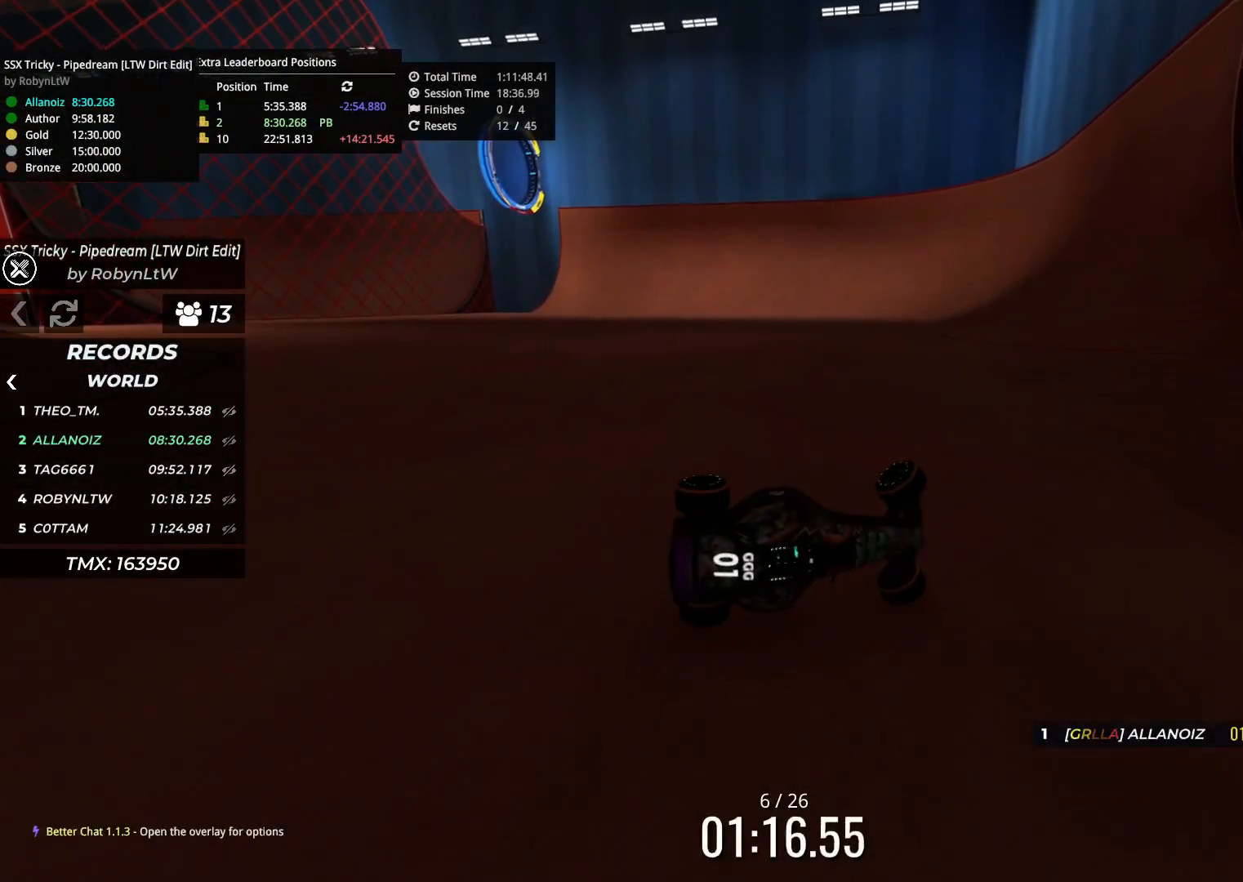
{"keys": ["left", "up"], "events": []}
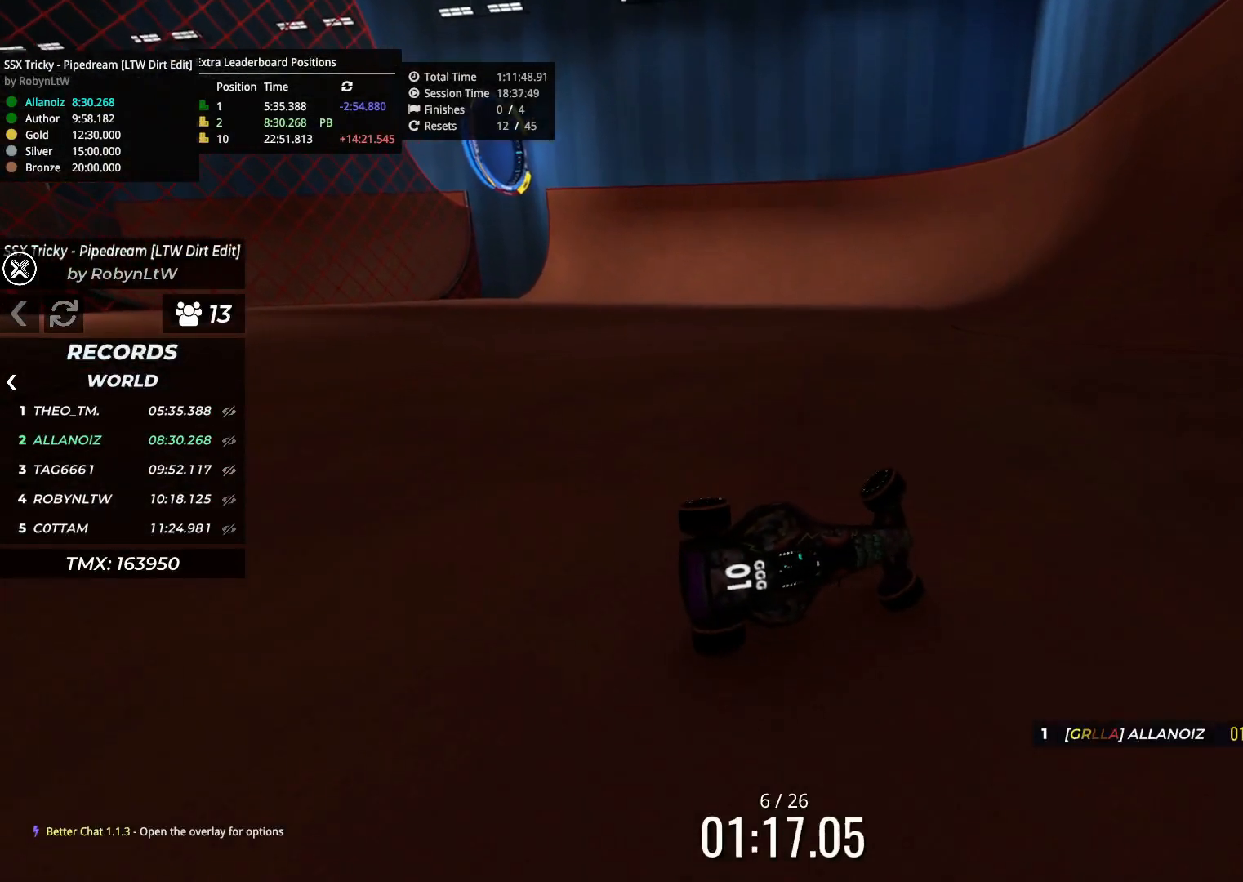
{"keys": ["left", "up"], "events": []}